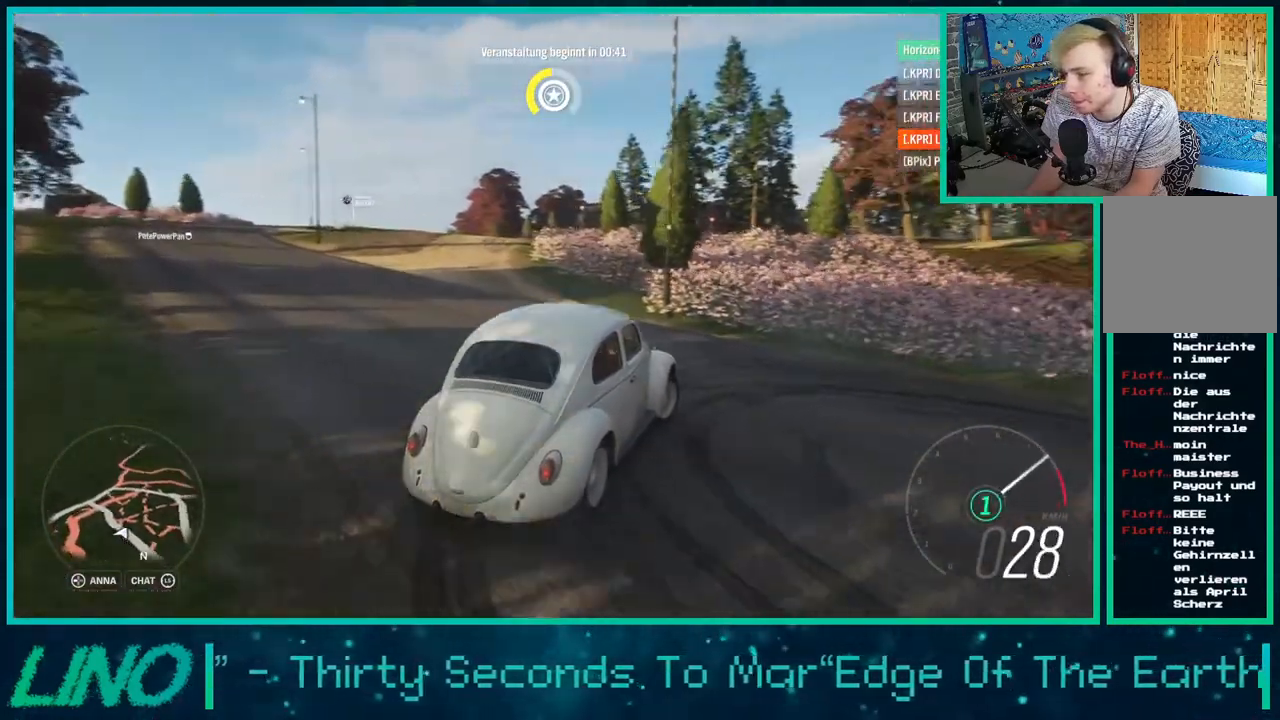
Gameplay with a controller (Xbox layout); each line is a JSON object with the inputs held at the frame after it. "events" lists button and stick changes between this image and that frame as [ms after this image, input, new state], when the widget could be followed in between. Not read: L1 R1.
{"buttons": ["R2"], "left_stick": "right", "right_stick": "center", "events": [[67, "A", "down"], [100, "X", "down"], [133, "R2", "up"], [367, "R2", "down"], [417, "A", "up"], [417, "X", "up"]]}
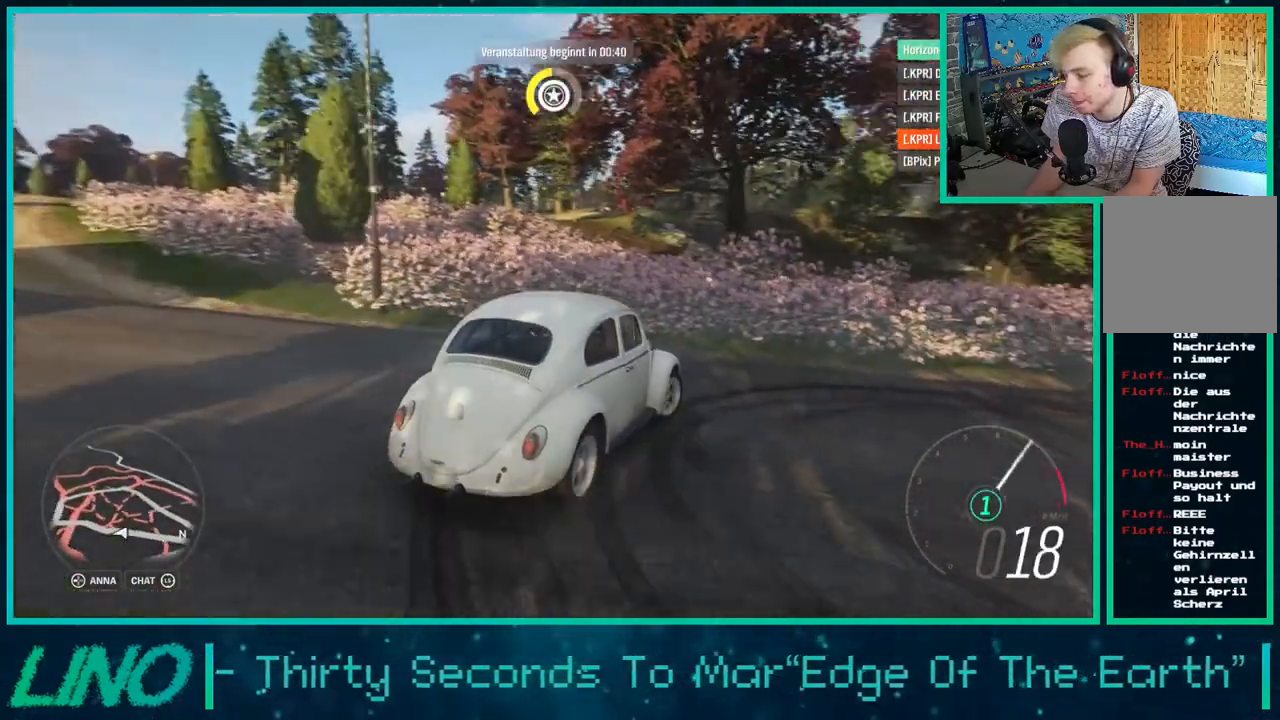
{"buttons": ["R2"], "left_stick": "right", "right_stick": "center", "events": []}
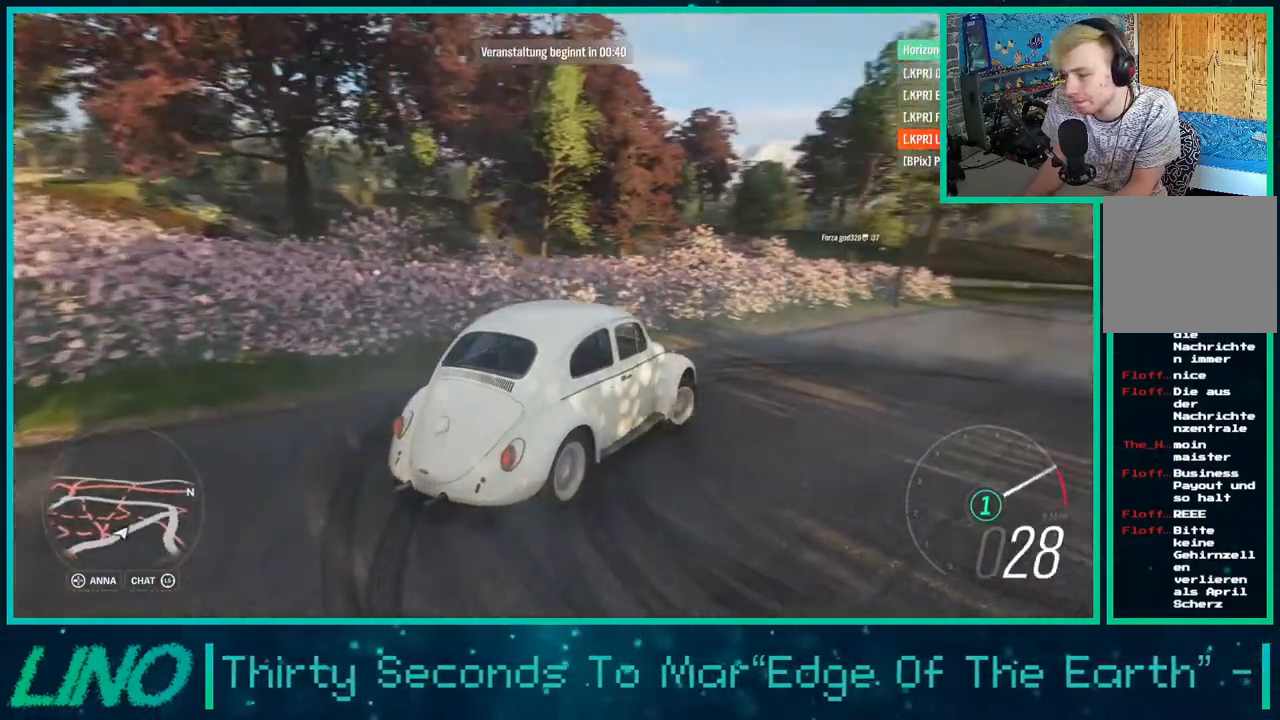
{"buttons": [], "left_stick": "right", "right_stick": "center", "events": [[350, "X", "down"], [400, "R2", "up"], [483, "X", "up"]]}
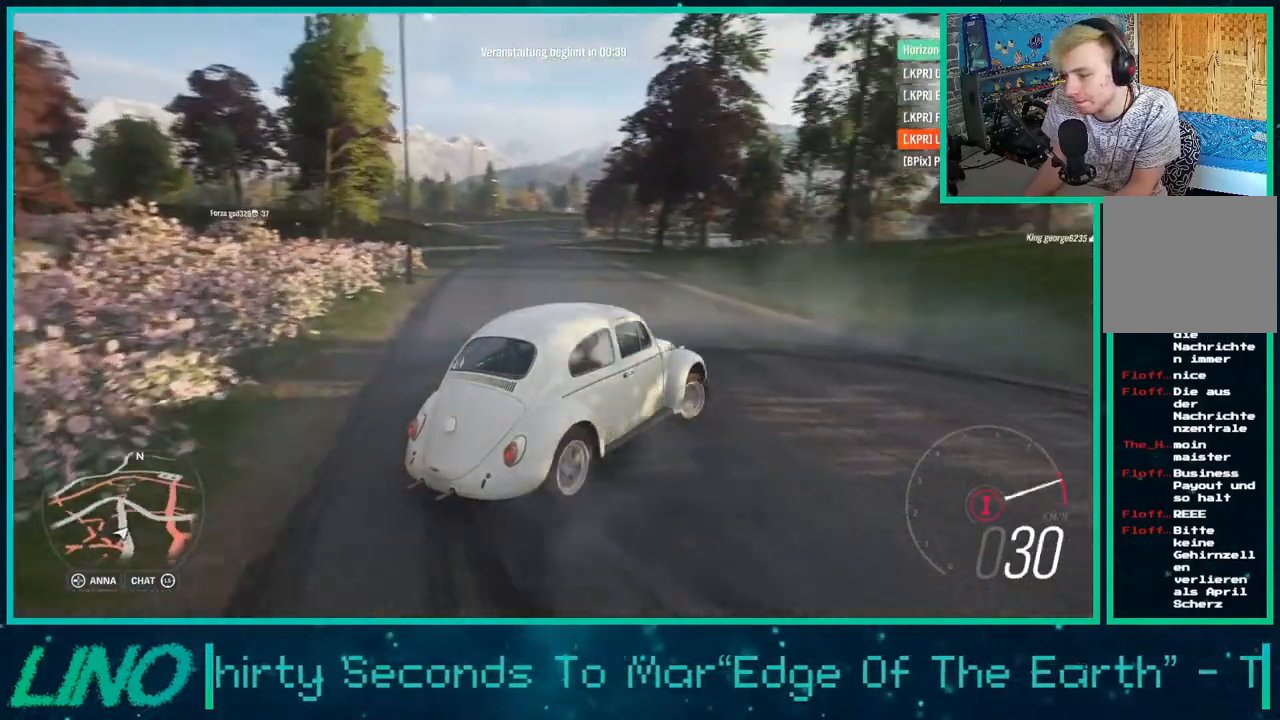
{"buttons": ["R2"], "left_stick": "right", "right_stick": "center", "events": [[33, "R2", "down"]]}
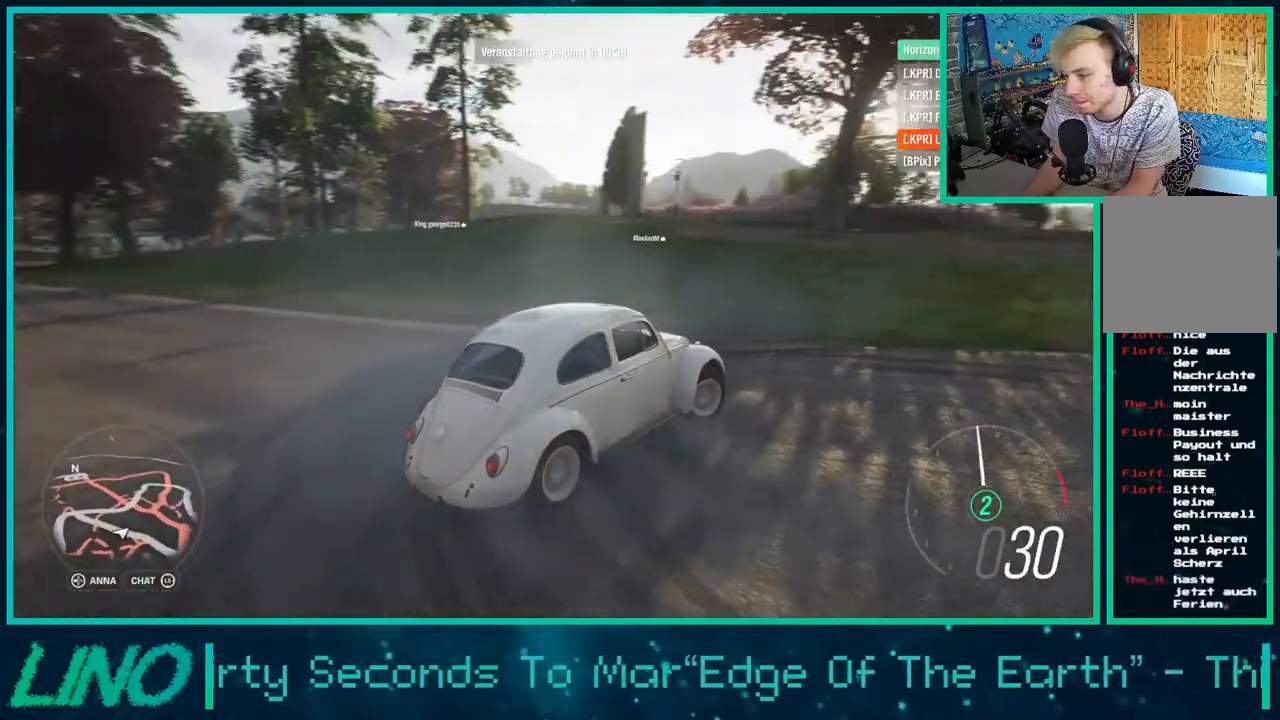
{"buttons": ["R2"], "left_stick": "down-left", "right_stick": "center", "events": [[233, "left_stick", "center"], [300, "left_stick", "down-left"]]}
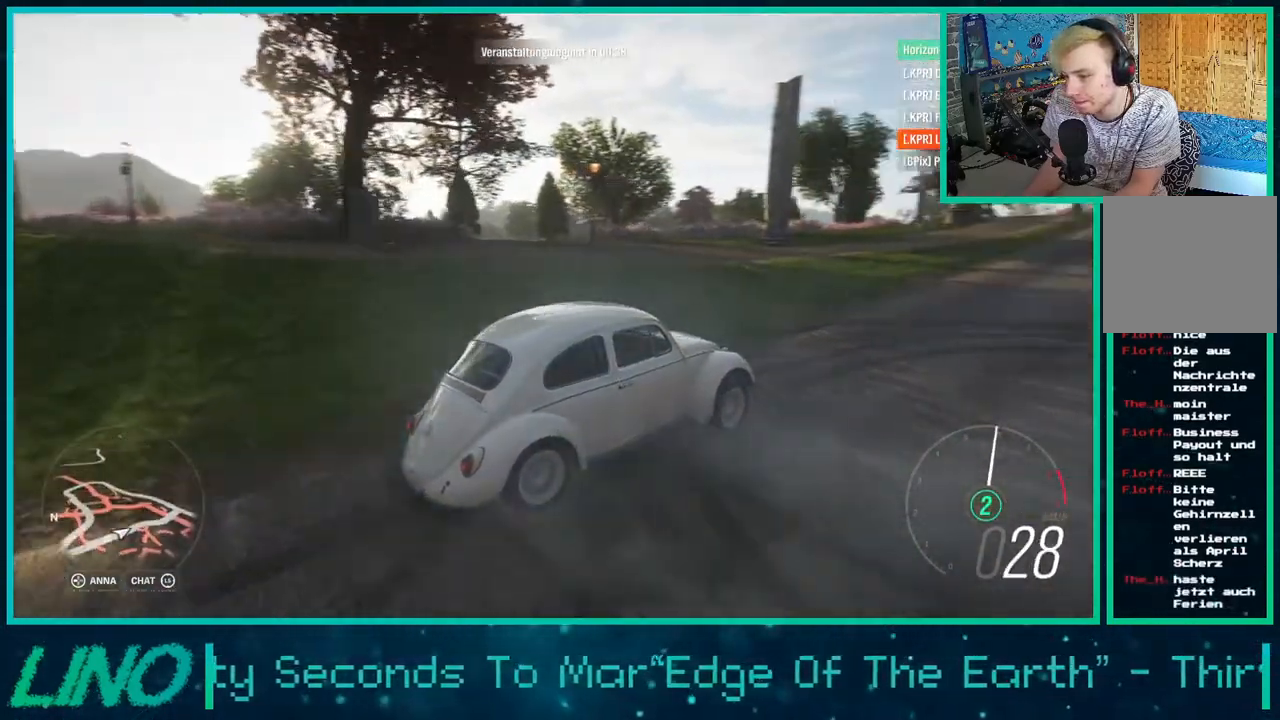
{"buttons": ["R2"], "left_stick": "center", "right_stick": "center", "events": [[383, "left_stick", "center"]]}
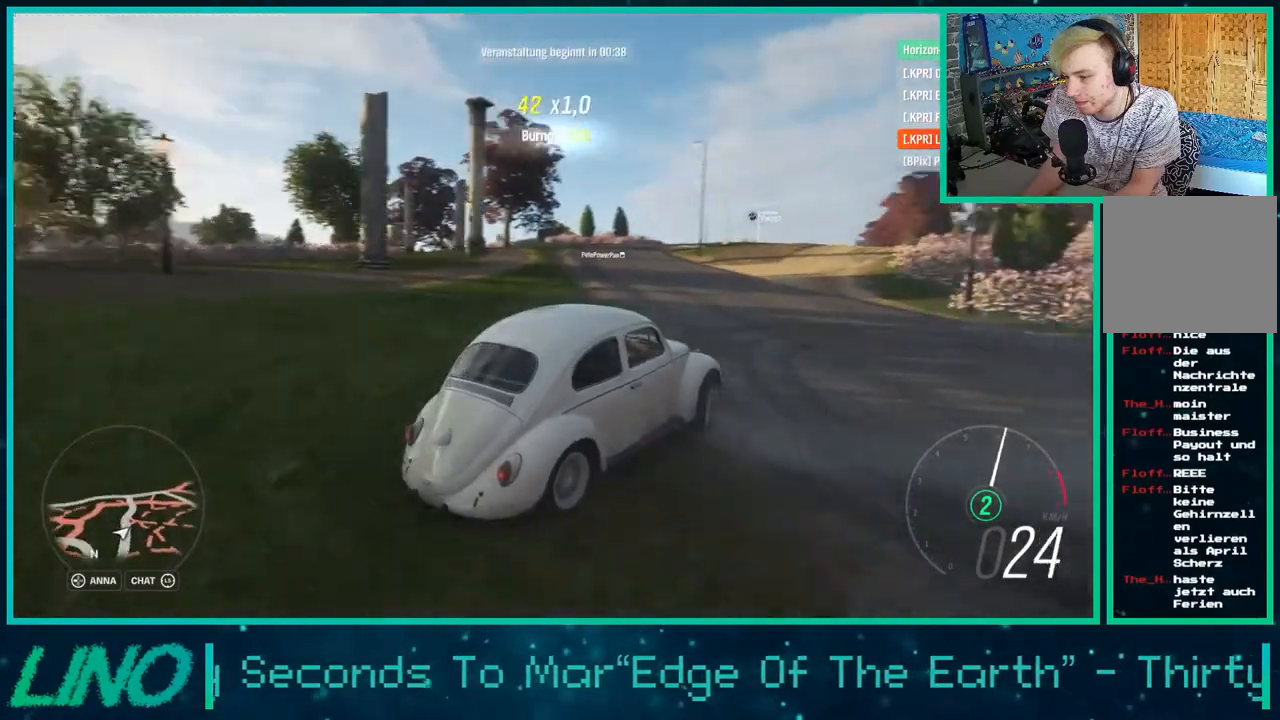
{"buttons": ["L2"], "left_stick": "center", "right_stick": "center", "events": [[33, "left_stick", "right"], [167, "left_stick", "center"], [183, "L2", "down"], [183, "X", "down"], [250, "R2", "up"], [367, "X", "up"]]}
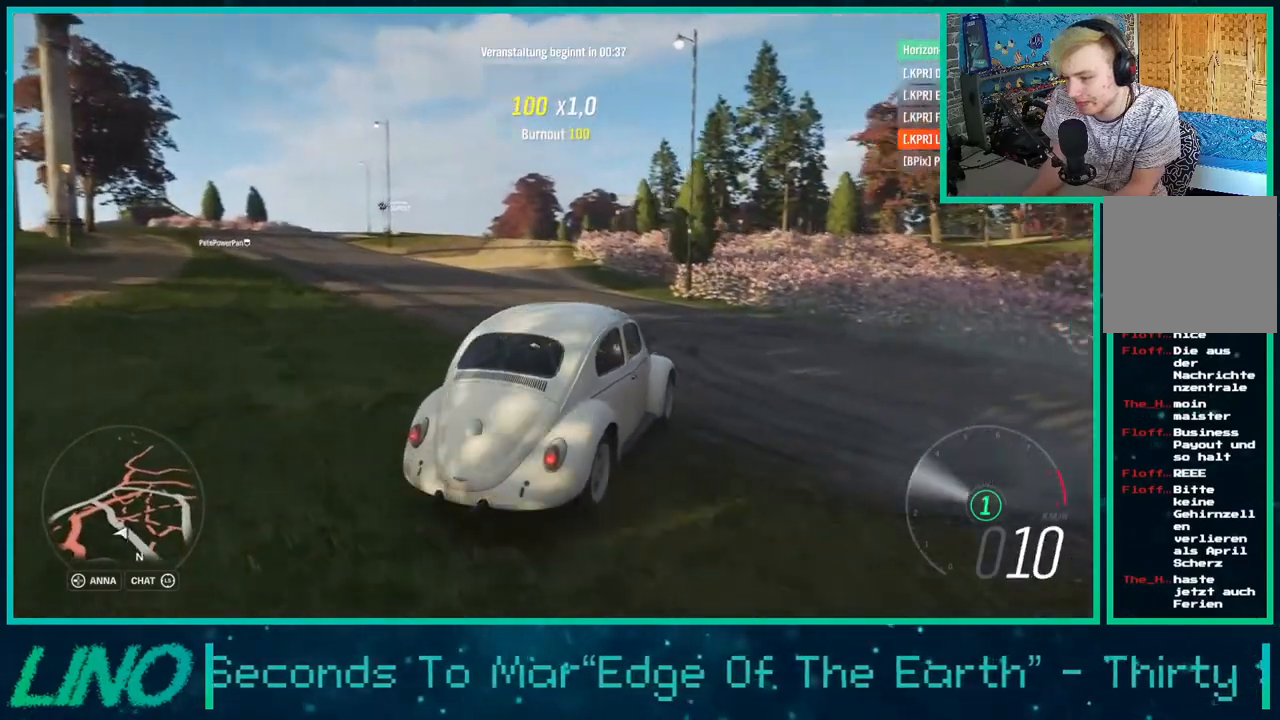
{"buttons": ["L2"], "left_stick": "center", "right_stick": "center", "events": []}
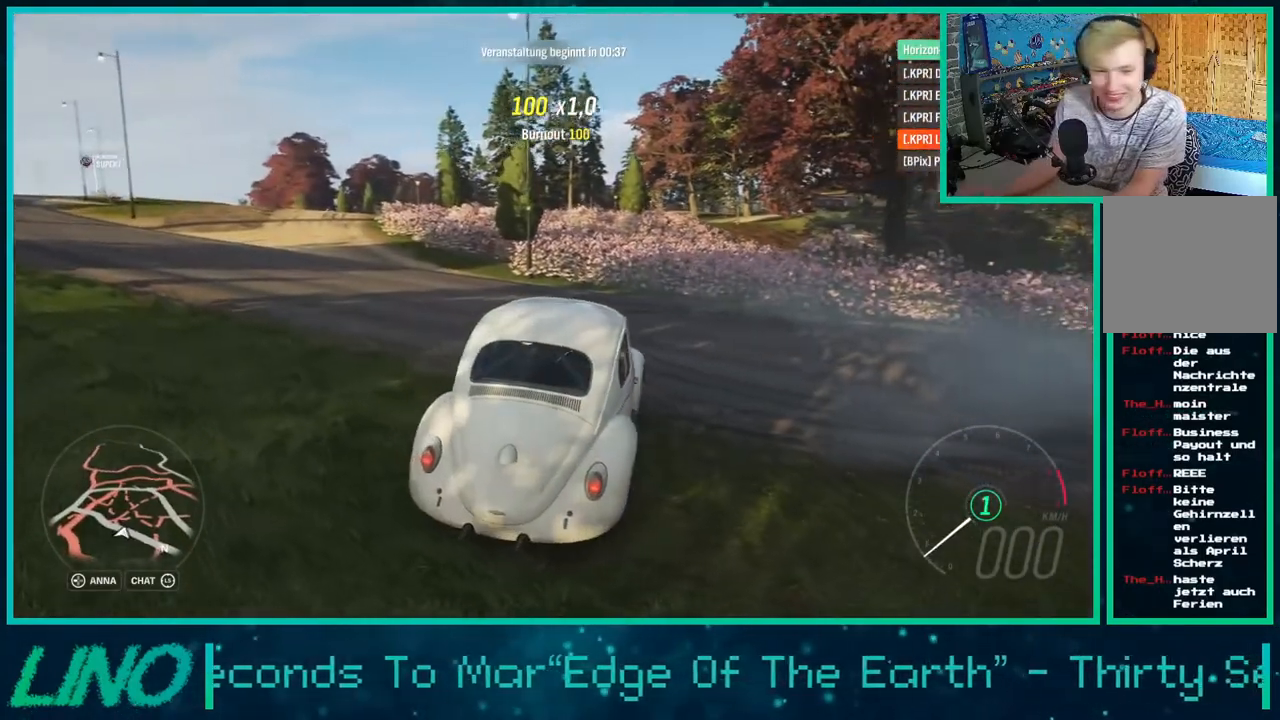
{"buttons": [], "left_stick": "center", "right_stick": "center", "events": [[117, "L2", "up"]]}